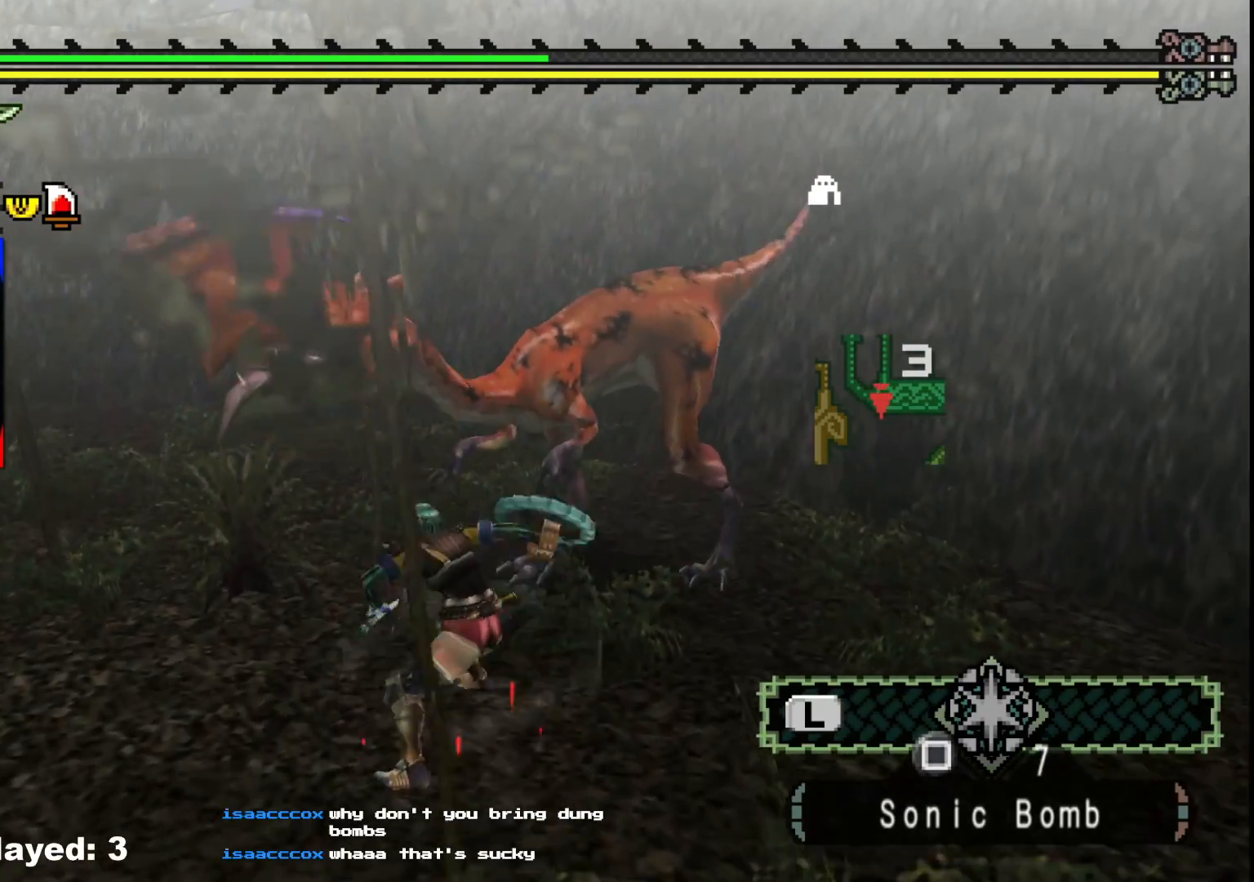
Gameplay with a controller (Xbox layout); each line is a JSON object with the inputs held at the frame after it. "events" lists button and stick changes between this image and that frame as [ms after this image, input, new state], when the widget could be followed in between. Not read: L2 L3 R3.
{"buttons": [], "left_stick": "center", "right_stick": "center", "events": [[83, "left_stick", "center"], [133, "B", "up"]]}
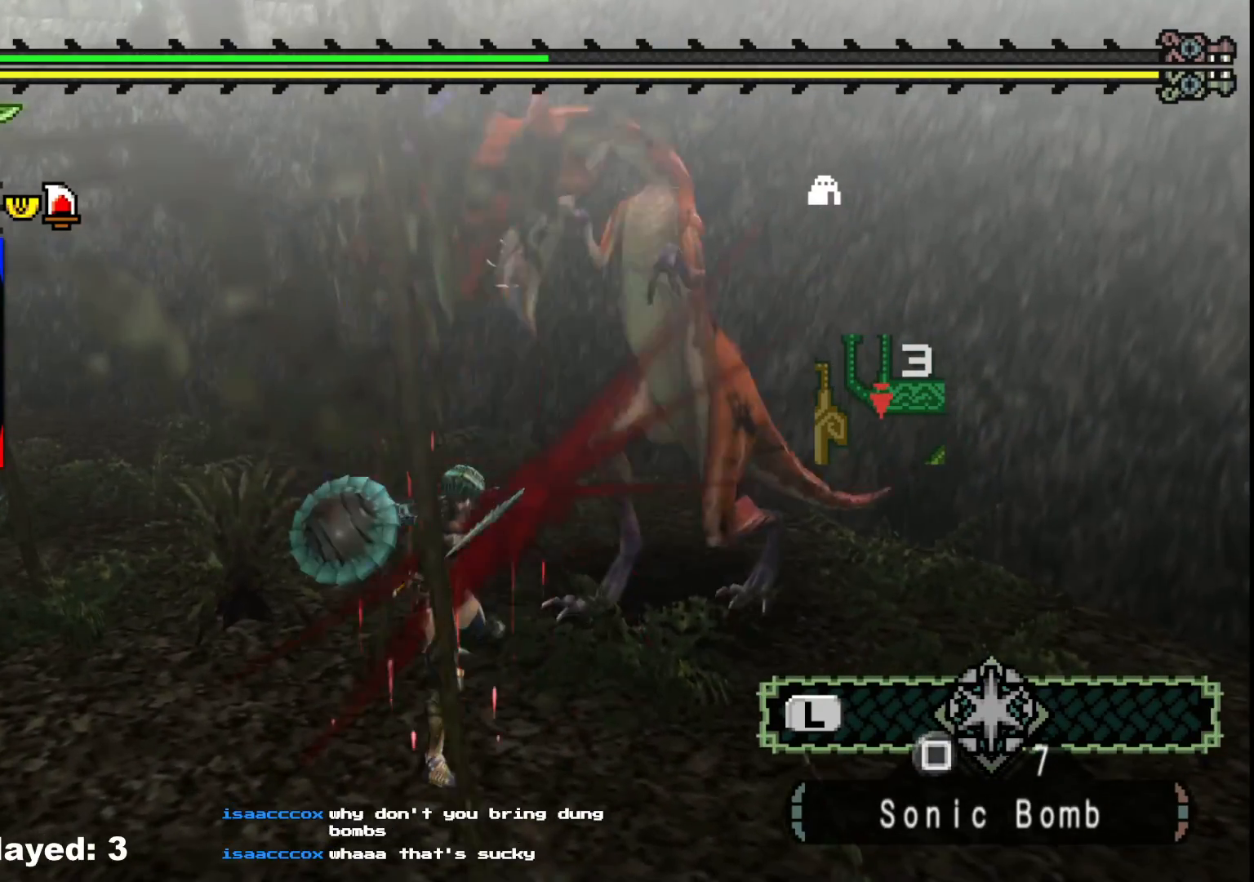
{"buttons": [], "left_stick": "up", "right_stick": "center", "events": [[233, "left_stick", "up"]]}
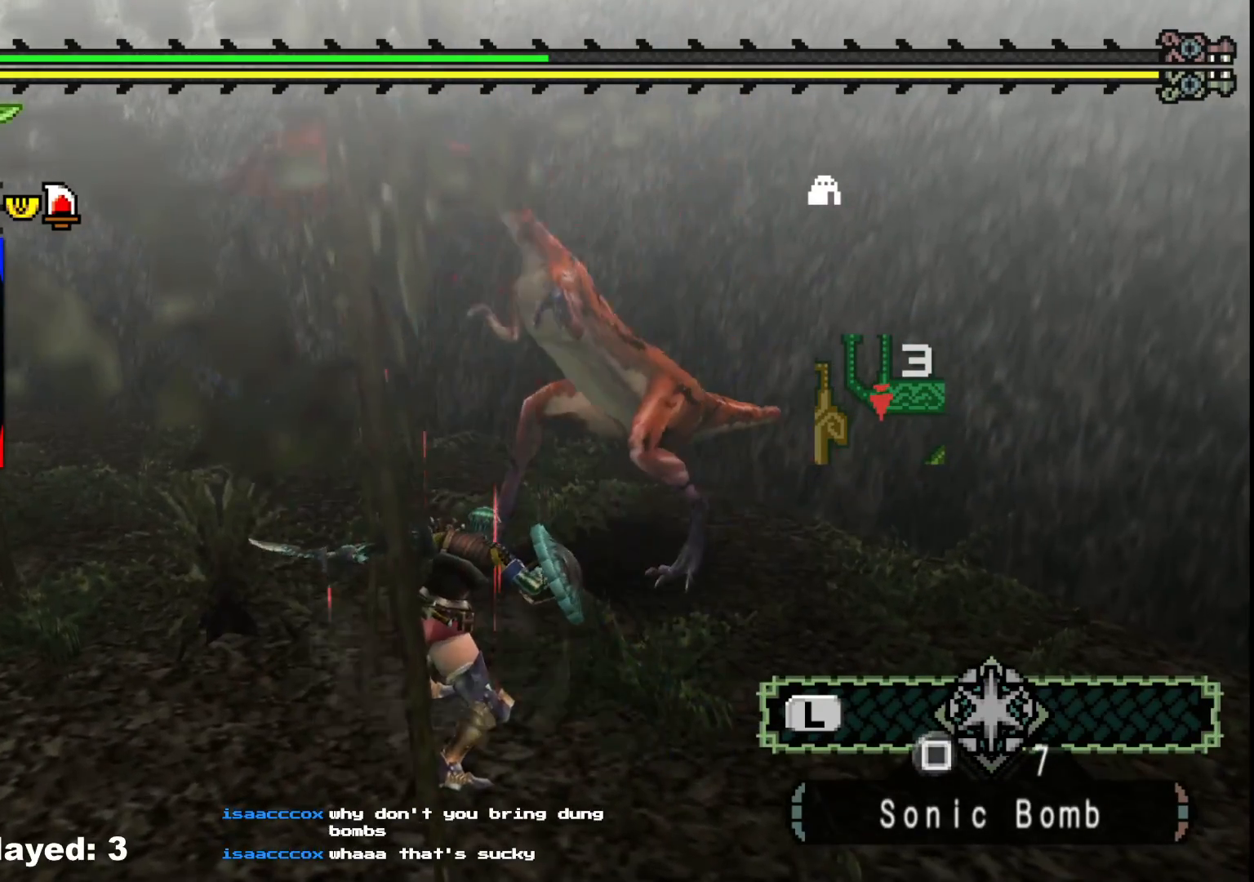
{"buttons": [], "left_stick": "up", "right_stick": "center", "events": [[333, "B", "down"], [450, "B", "up"]]}
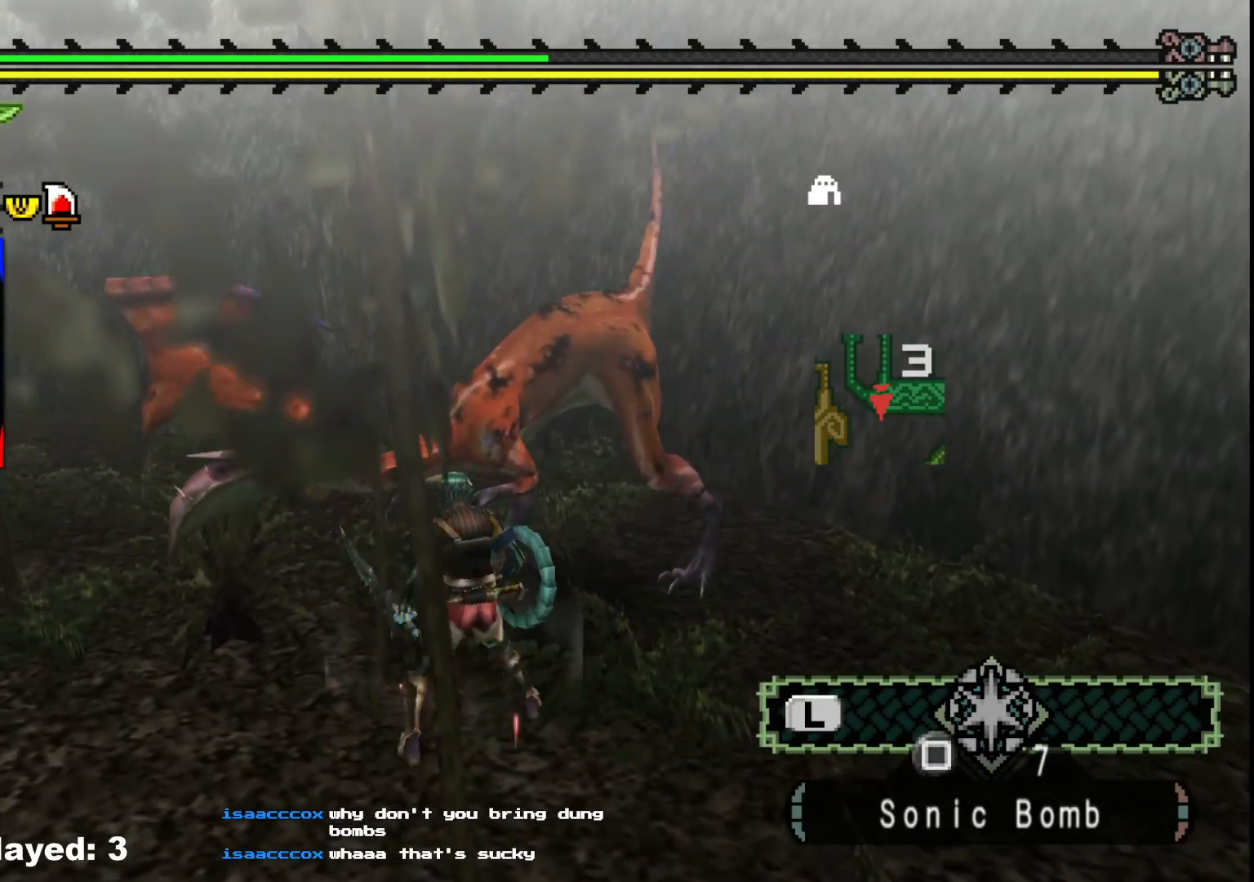
{"buttons": [], "left_stick": "up", "right_stick": "center", "events": [[17, "B", "down"], [117, "B", "up"], [200, "B", "down"], [283, "B", "up"], [367, "B", "down"], [450, "B", "up"]]}
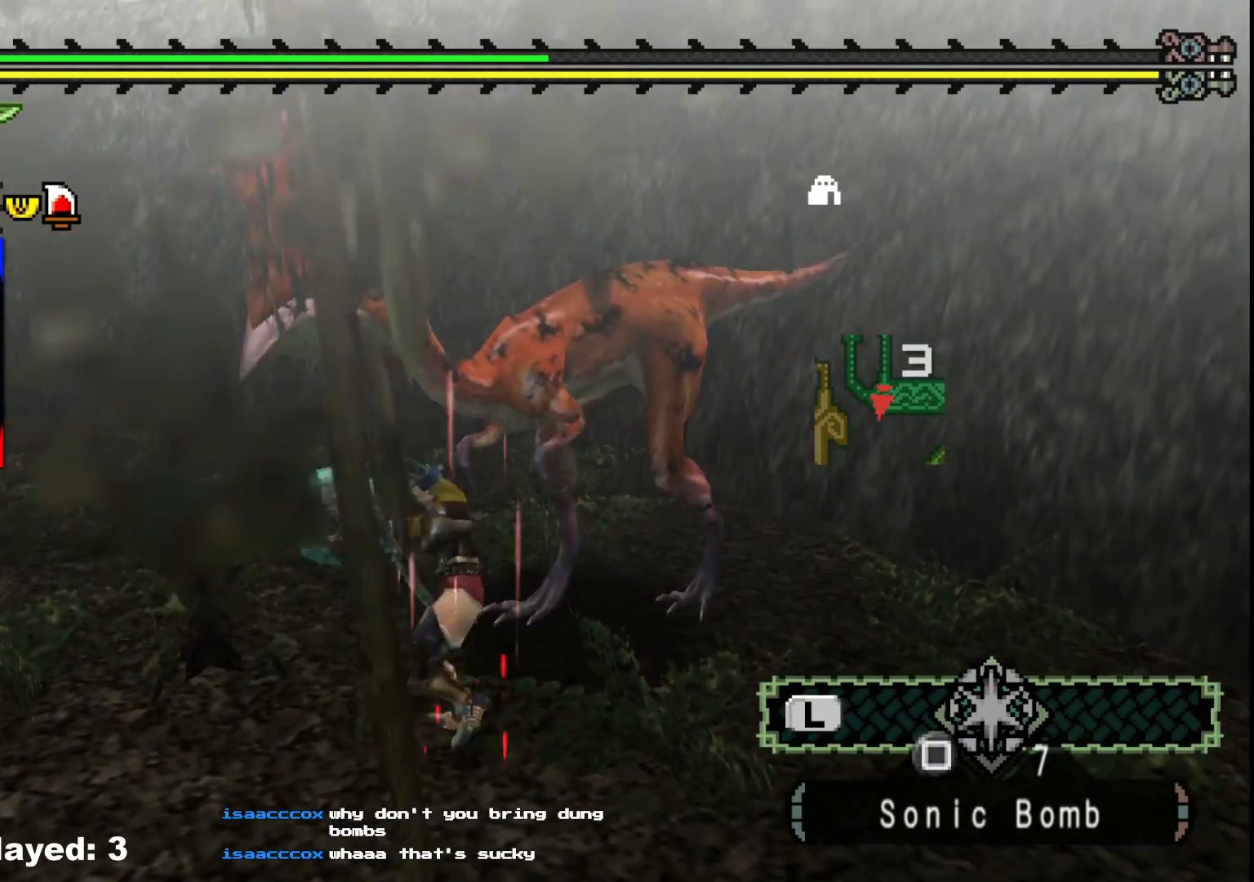
{"buttons": [], "left_stick": "center", "right_stick": "center", "events": [[50, "left_stick", "center"]]}
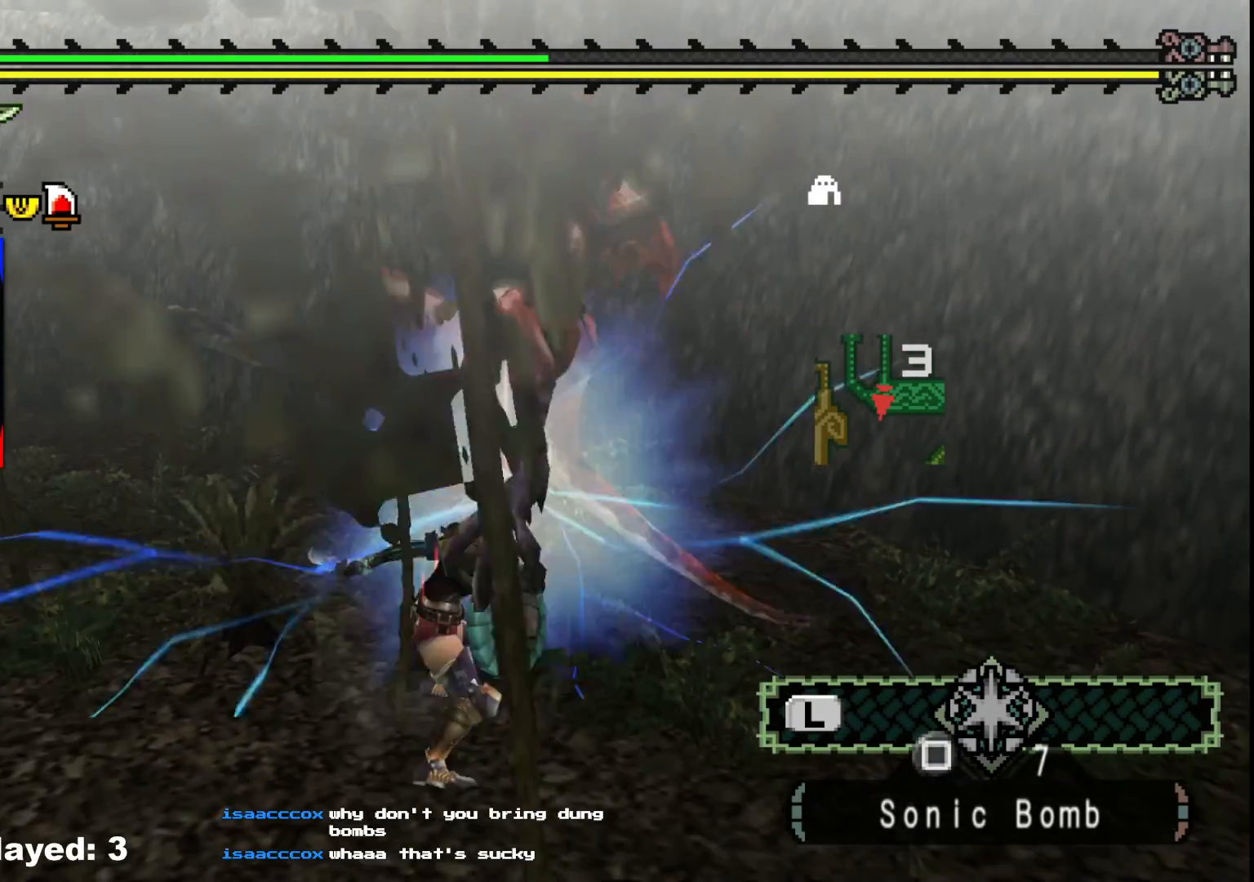
{"buttons": [], "left_stick": "up", "right_stick": "center", "events": [[183, "left_stick", "up"], [233, "right_stick", "left"], [400, "right_stick", "center"]]}
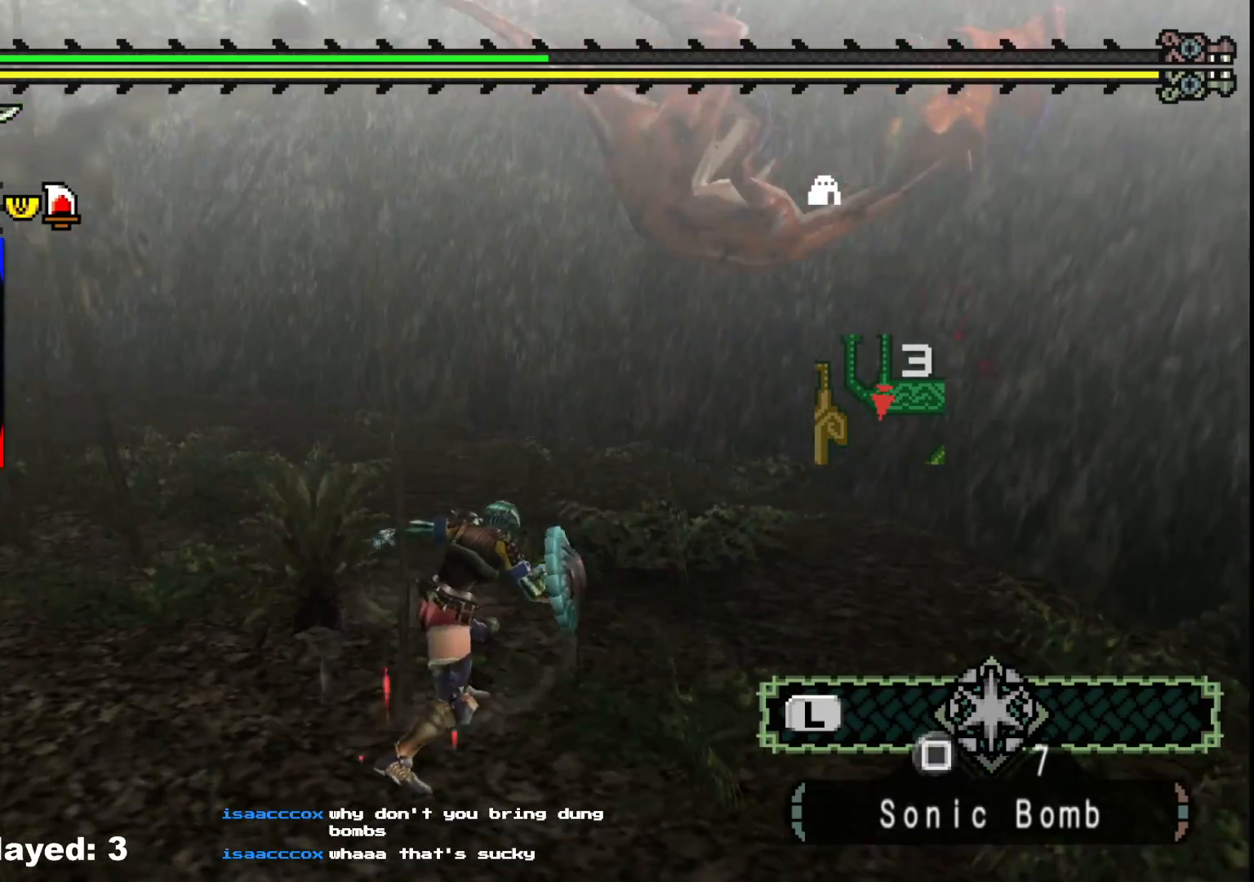
{"buttons": [], "left_stick": "up", "right_stick": "center", "events": [[117, "right_stick", "right"], [267, "right_stick", "center"]]}
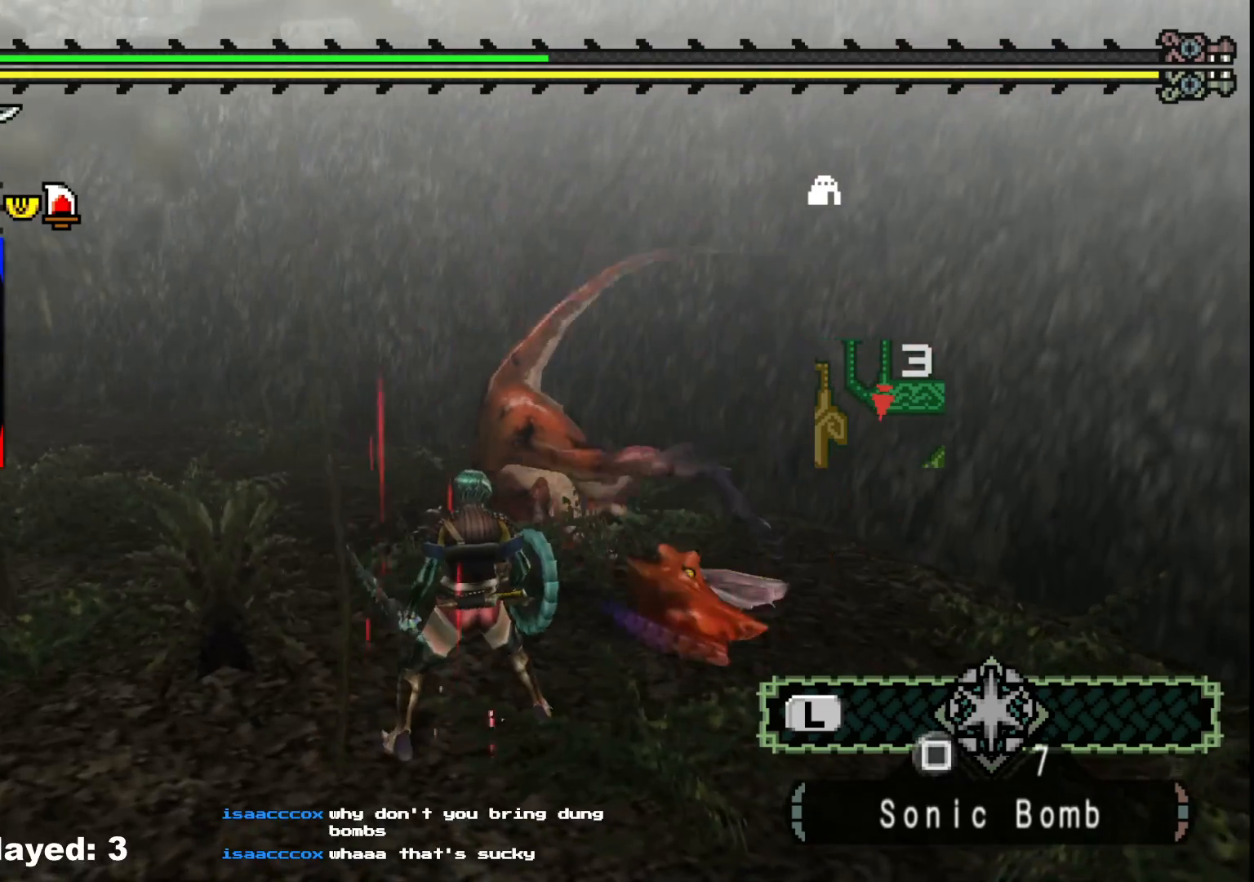
{"buttons": [], "left_stick": "center", "right_stick": "center", "events": [[33, "B", "down"], [50, "Y", "down"], [150, "Y", "up"], [167, "B", "up"], [333, "left_stick", "center"]]}
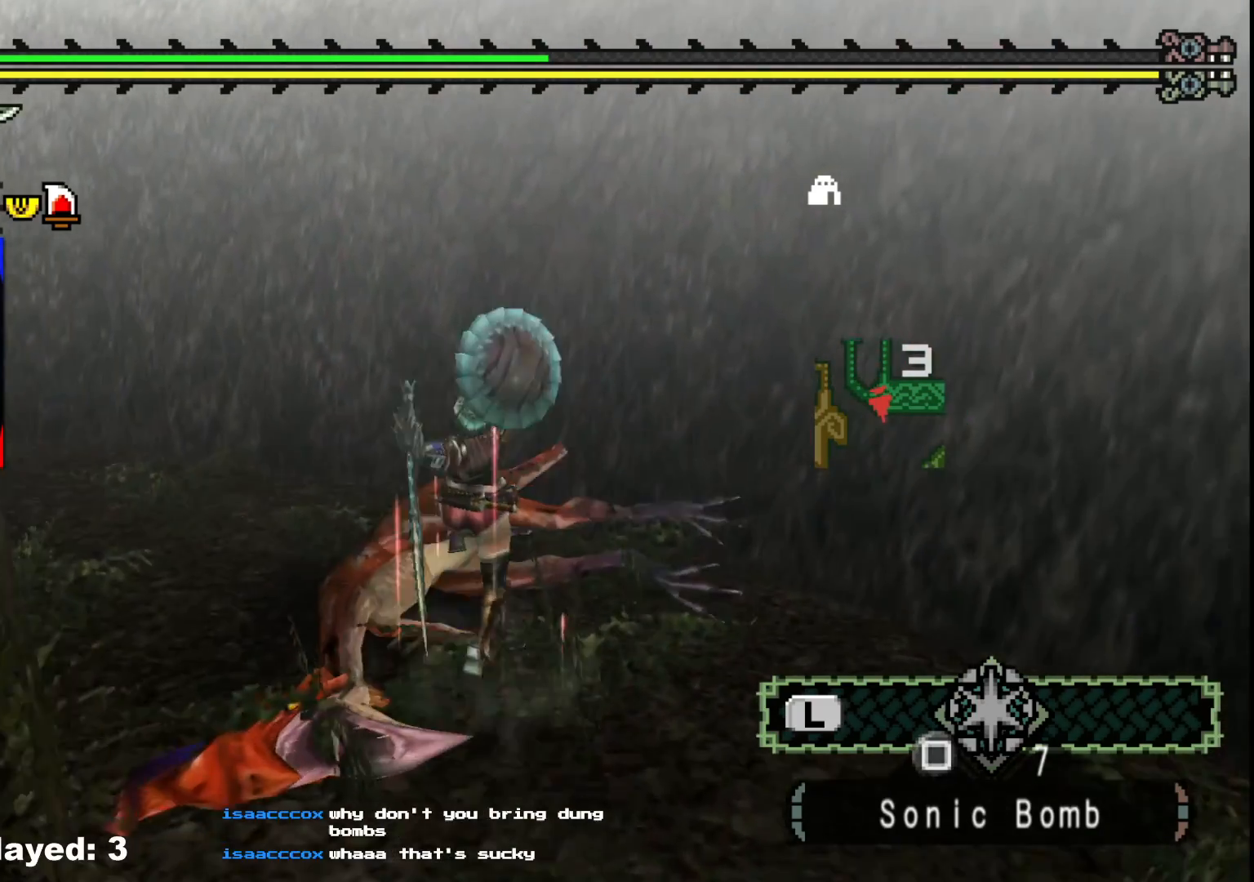
{"buttons": [], "left_stick": "left", "right_stick": "center", "events": [[83, "left_stick", "left"], [83, "right_stick", "left"], [200, "right_stick", "center"], [317, "B", "down"], [417, "B", "up"]]}
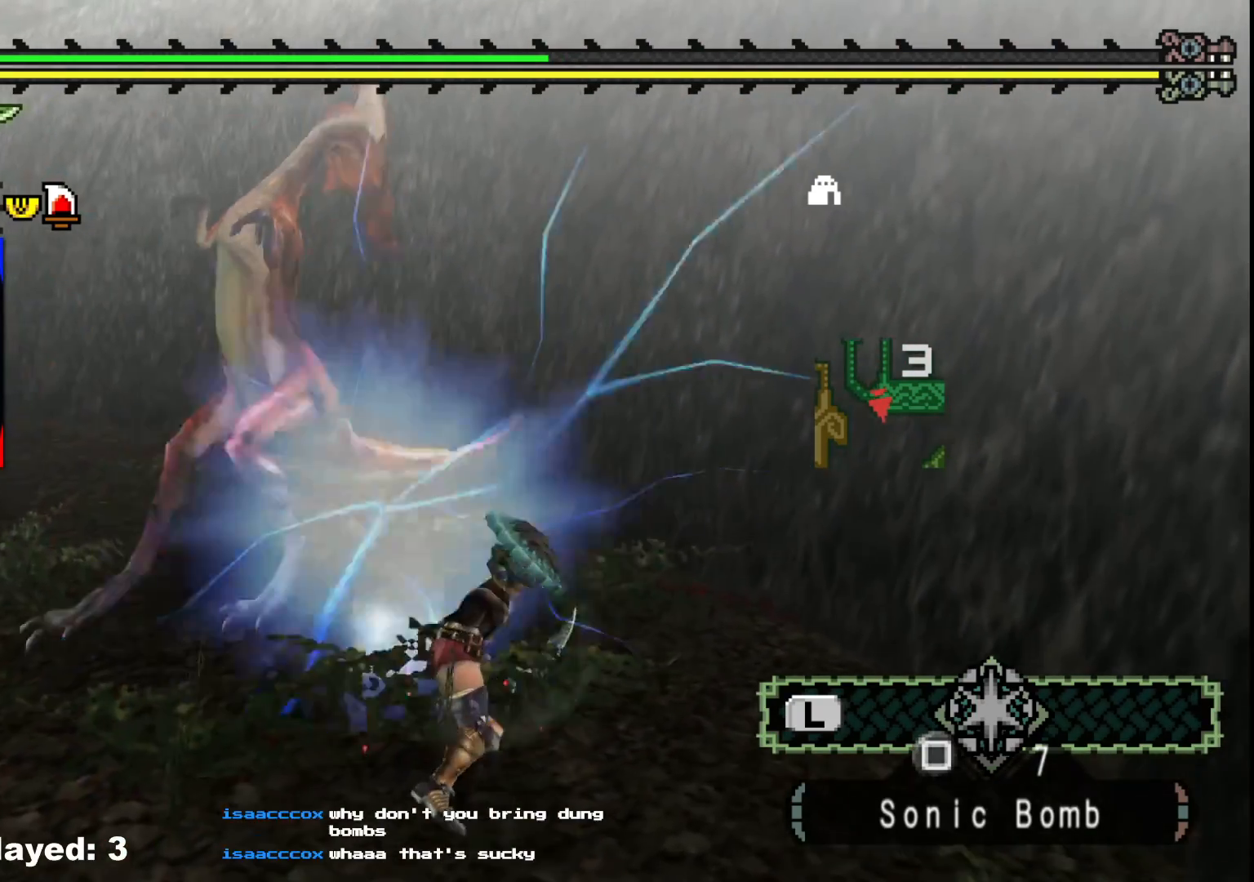
{"buttons": [], "left_stick": "left", "right_stick": "center", "events": [[17, "B", "down"], [133, "B", "up"]]}
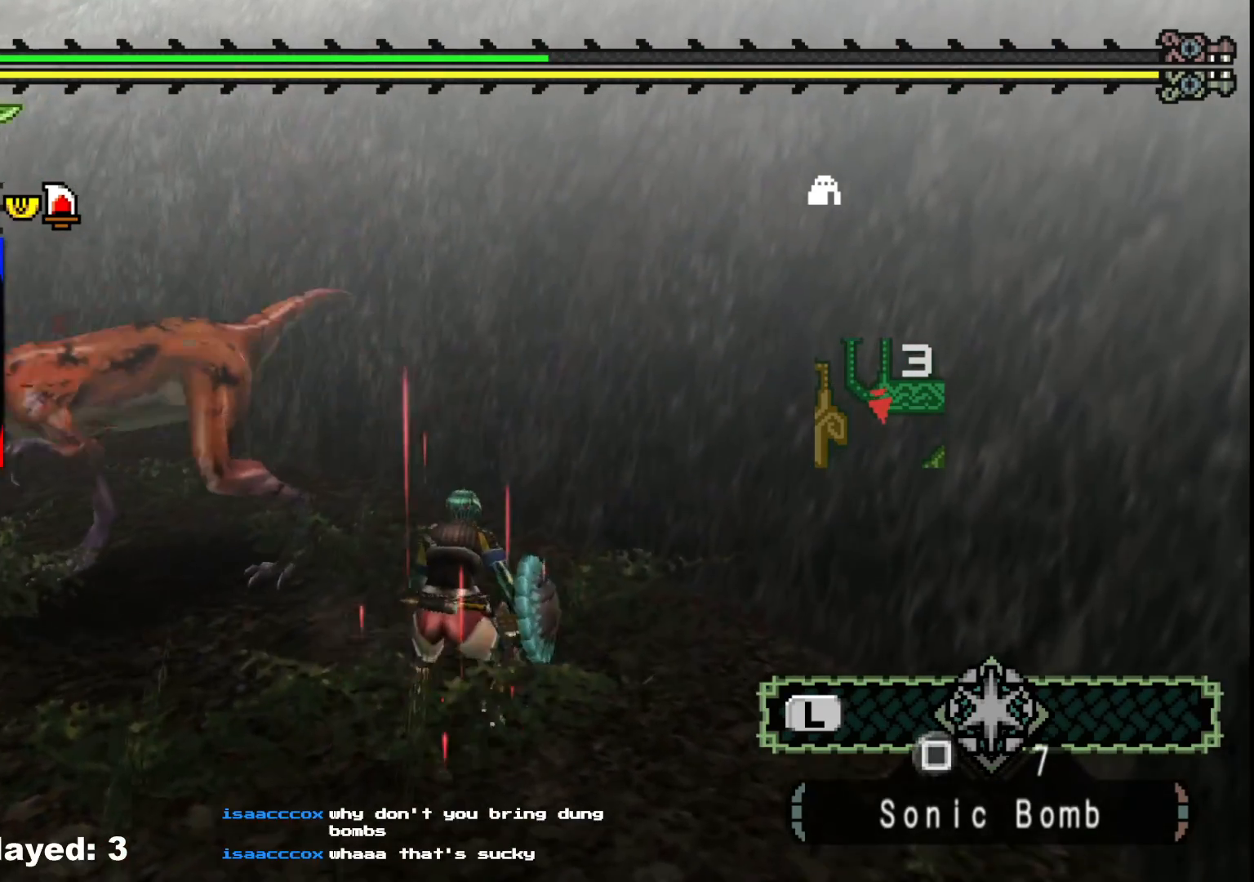
{"buttons": ["Y"], "left_stick": "up-left", "right_stick": "center", "events": [[50, "left_stick", "up-left"], [350, "B", "down"], [350, "Y", "down"], [500, "B", "up"]]}
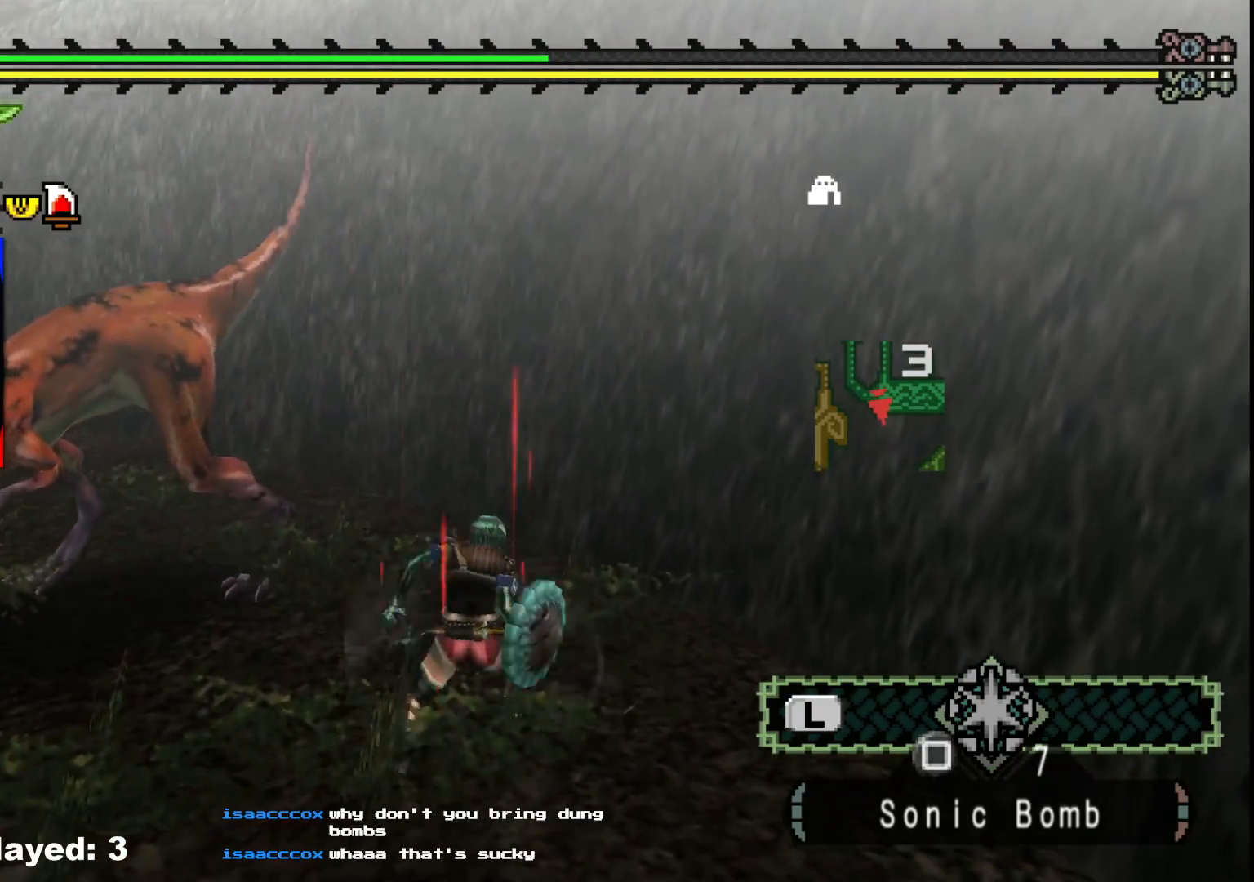
{"buttons": [], "left_stick": "left", "right_stick": "center", "events": [[17, "Y", "up"], [150, "left_stick", "center"], [150, "right_stick", "left"], [283, "left_stick", "left"], [317, "right_stick", "center"]]}
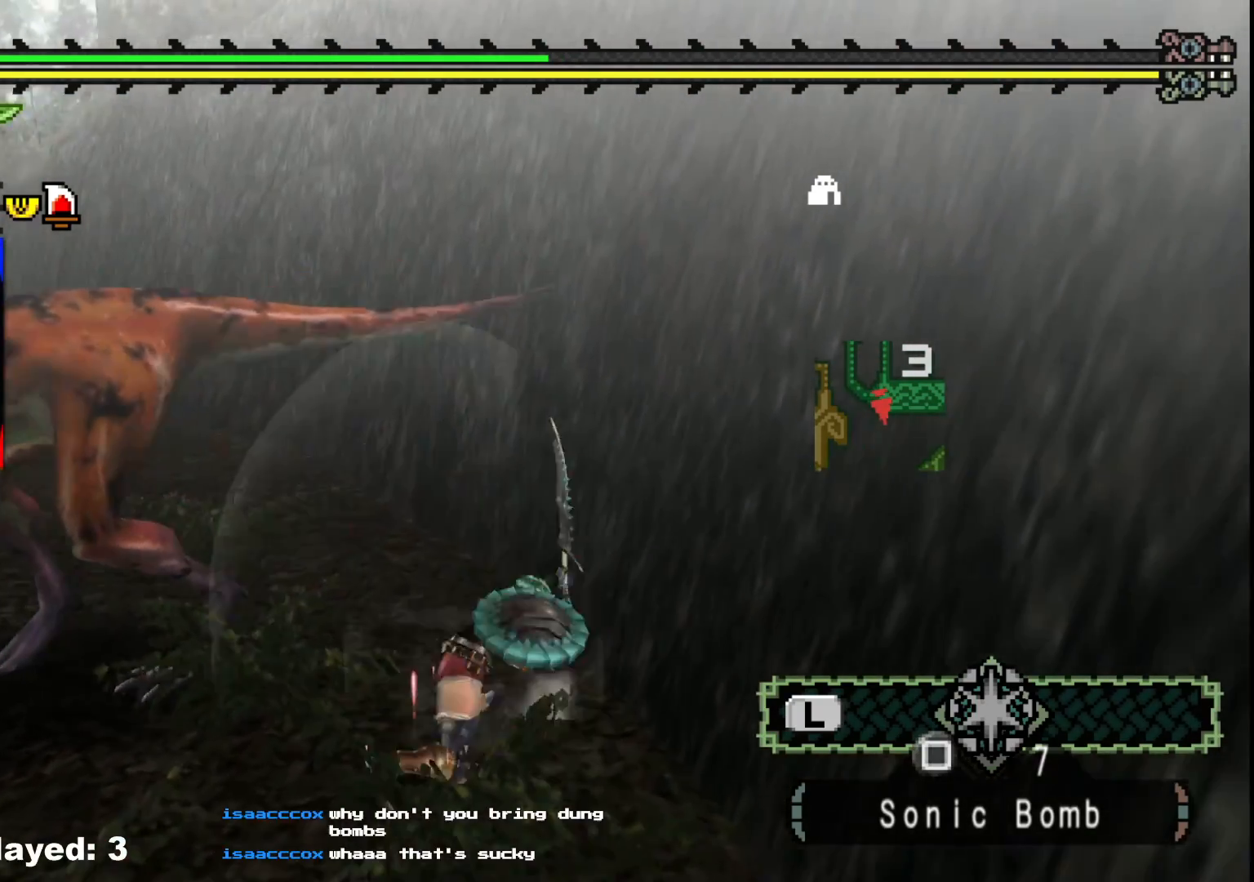
{"buttons": [], "left_stick": "left", "right_stick": "center", "events": []}
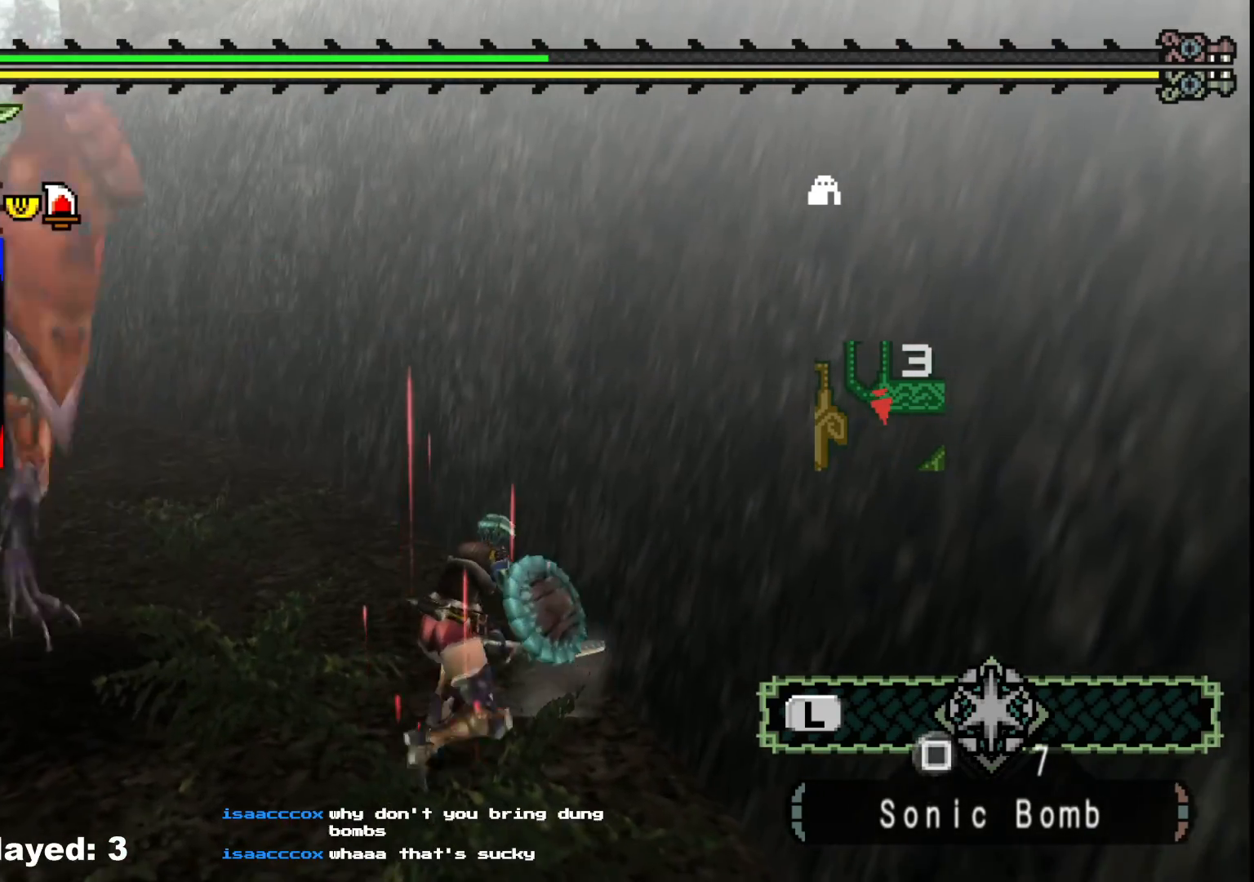
{"buttons": [], "left_stick": "up-left", "right_stick": "center", "events": [[417, "left_stick", "up-left"]]}
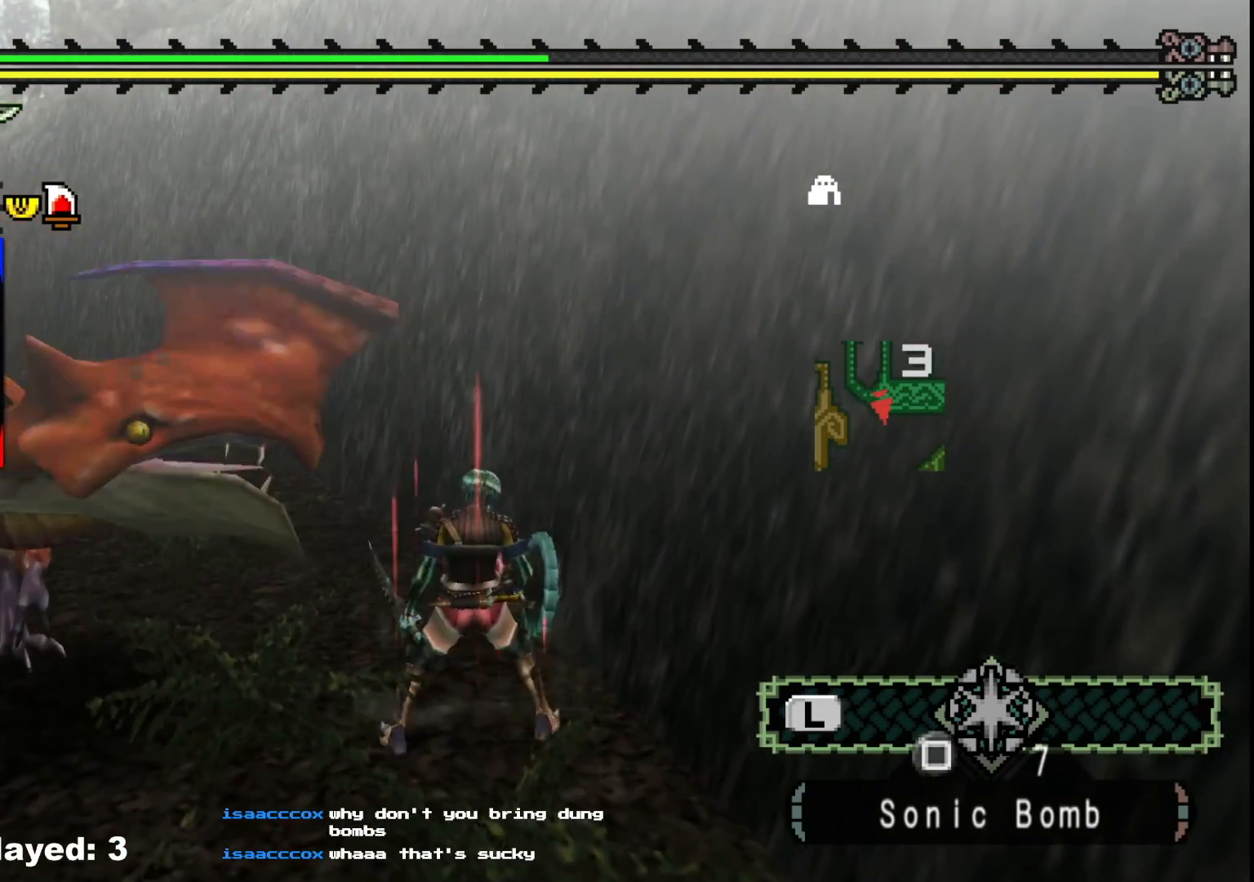
{"buttons": [], "left_stick": "up-left", "right_stick": "center", "events": [[50, "left_stick", "up"], [267, "left_stick", "up-left"]]}
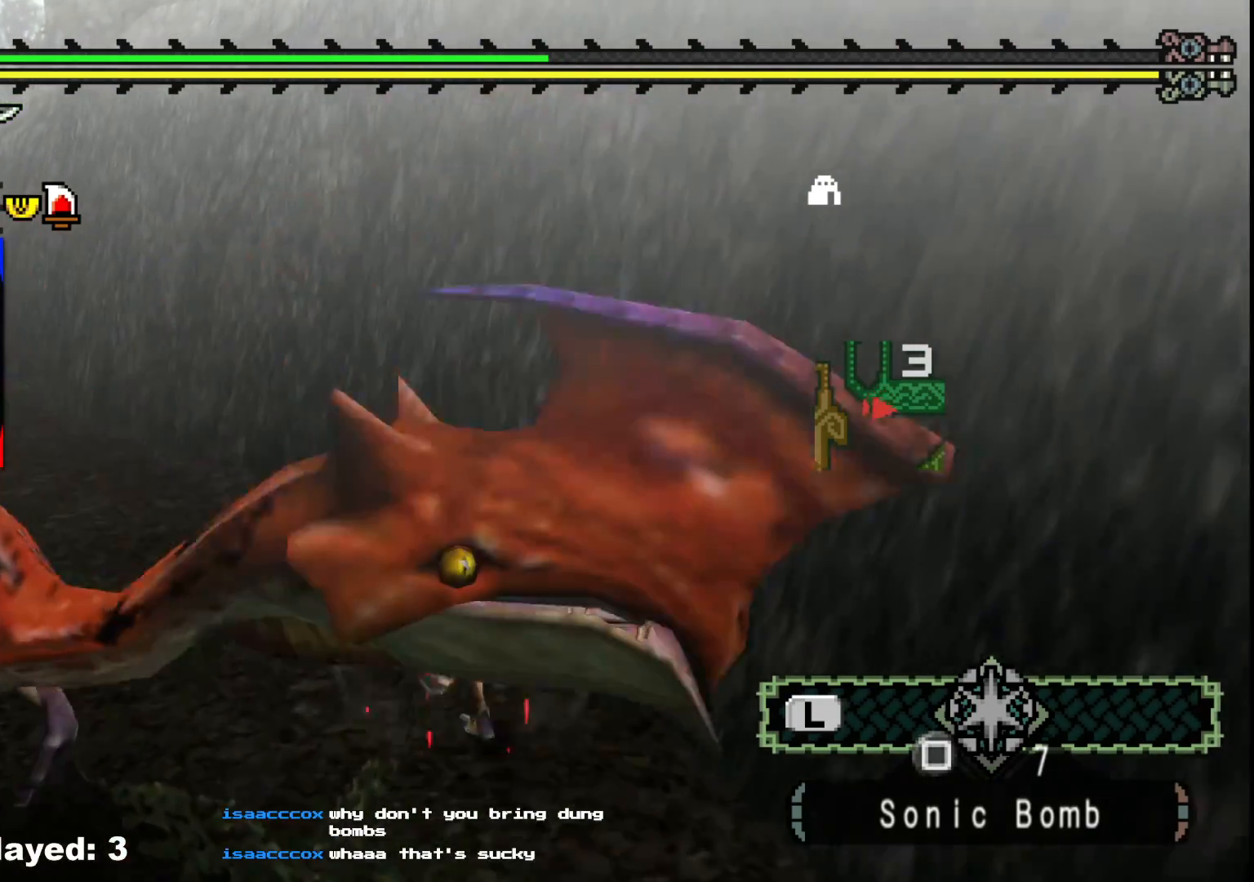
{"buttons": [], "left_stick": "down-left", "right_stick": "center", "events": [[117, "left_stick", "left"], [250, "left_stick", "down-left"], [283, "B", "down"], [350, "left_stick", "down"], [383, "B", "up"], [500, "left_stick", "down-left"]]}
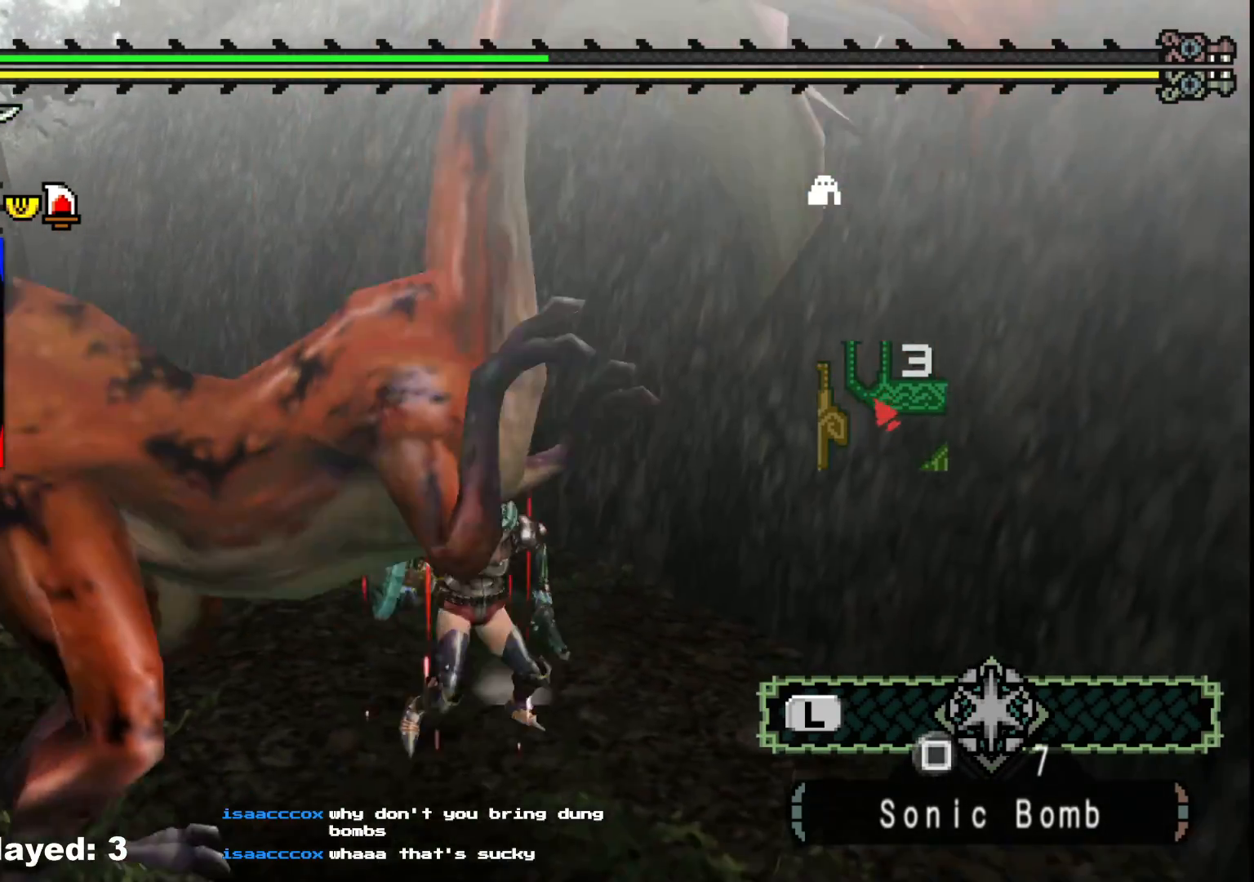
{"buttons": [], "left_stick": "down-right", "right_stick": "right", "events": [[167, "left_stick", "center"], [217, "right_stick", "right"], [383, "left_stick", "down-right"]]}
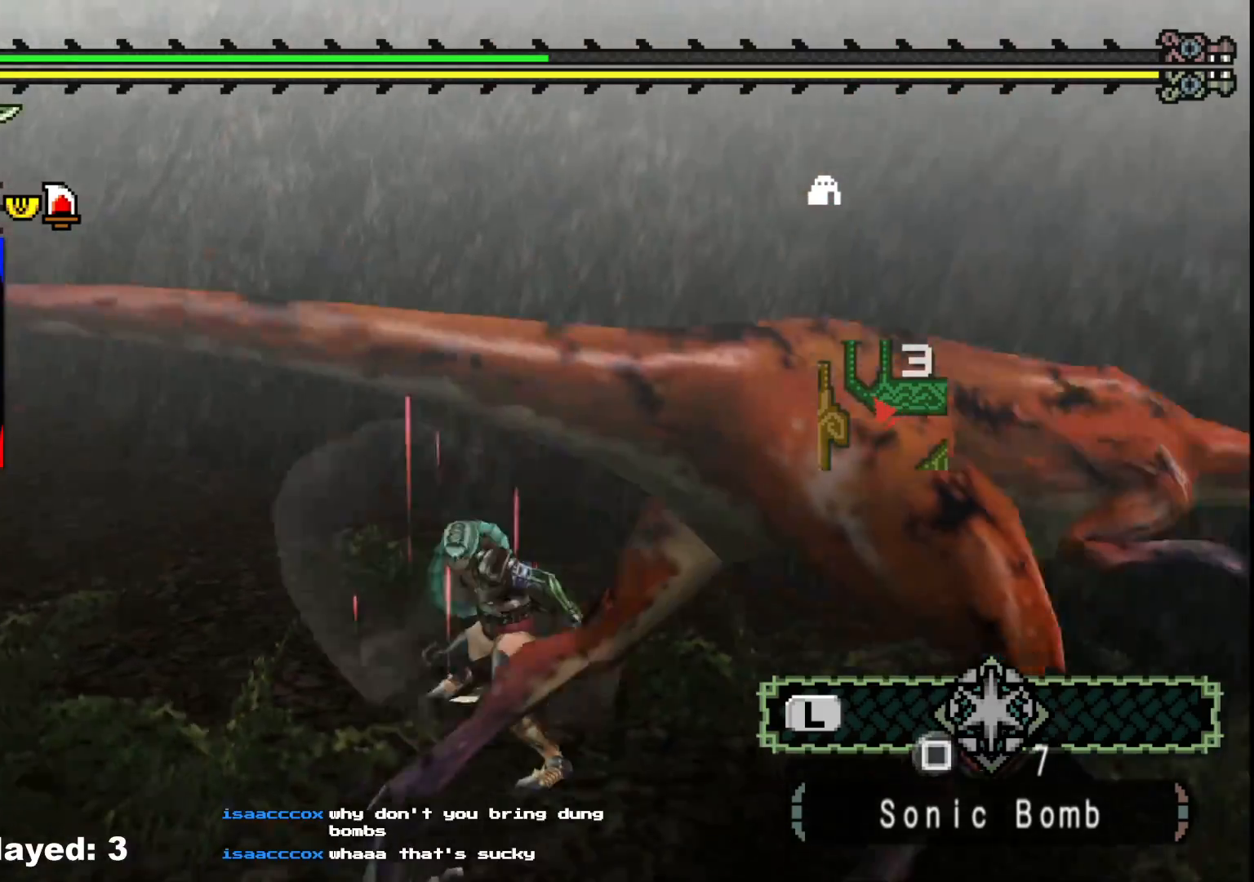
{"buttons": [], "left_stick": "up-right", "right_stick": "center", "events": [[183, "left_stick", "right"], [267, "right_stick", "center"], [500, "left_stick", "up-right"]]}
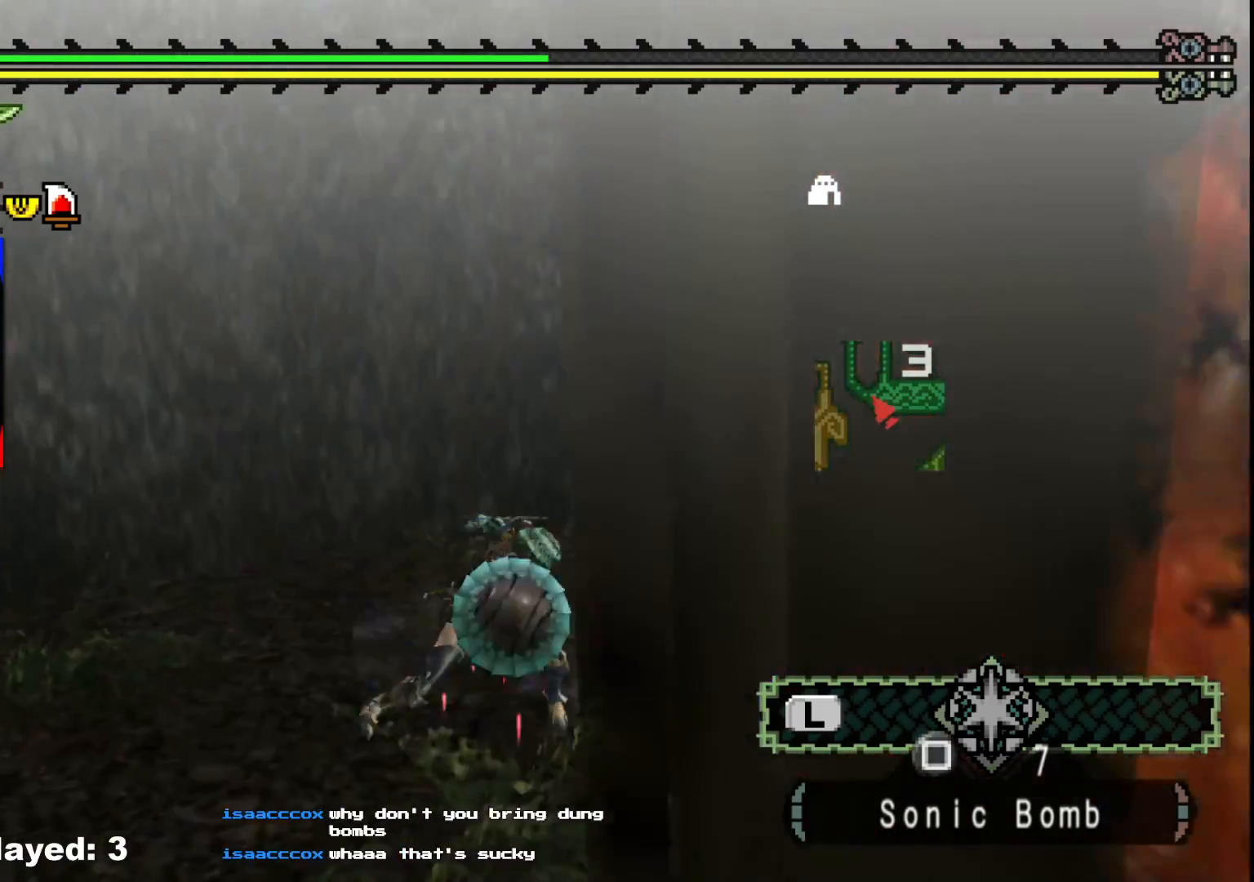
{"buttons": [], "left_stick": "up-right", "right_stick": "center", "events": [[67, "right_stick", "right"], [500, "right_stick", "center"]]}
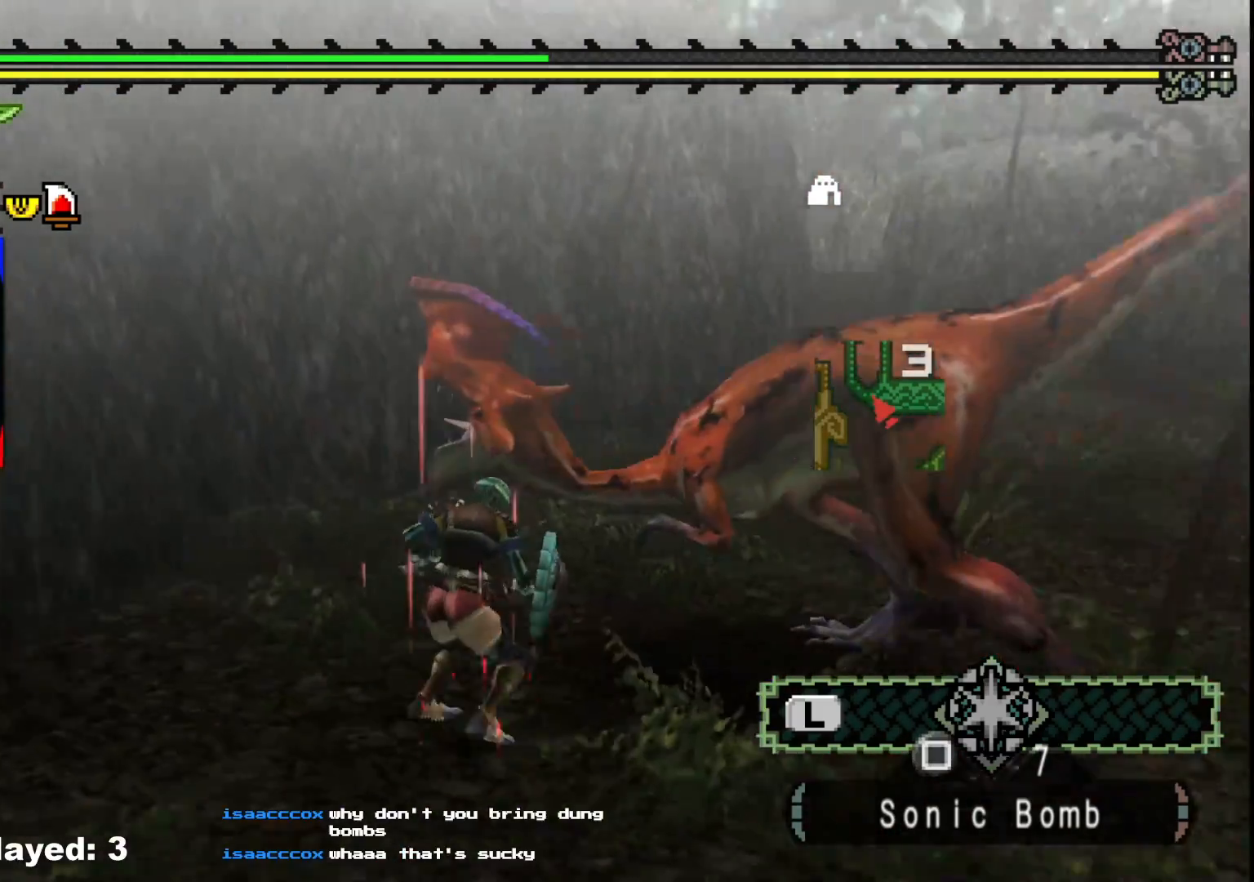
{"buttons": [], "left_stick": "up-right", "right_stick": "center", "events": [[133, "B", "down"], [167, "Y", "down"], [250, "Y", "up"], [267, "B", "up"], [317, "B", "down"], [350, "Y", "down"], [450, "B", "up"], [450, "Y", "up"]]}
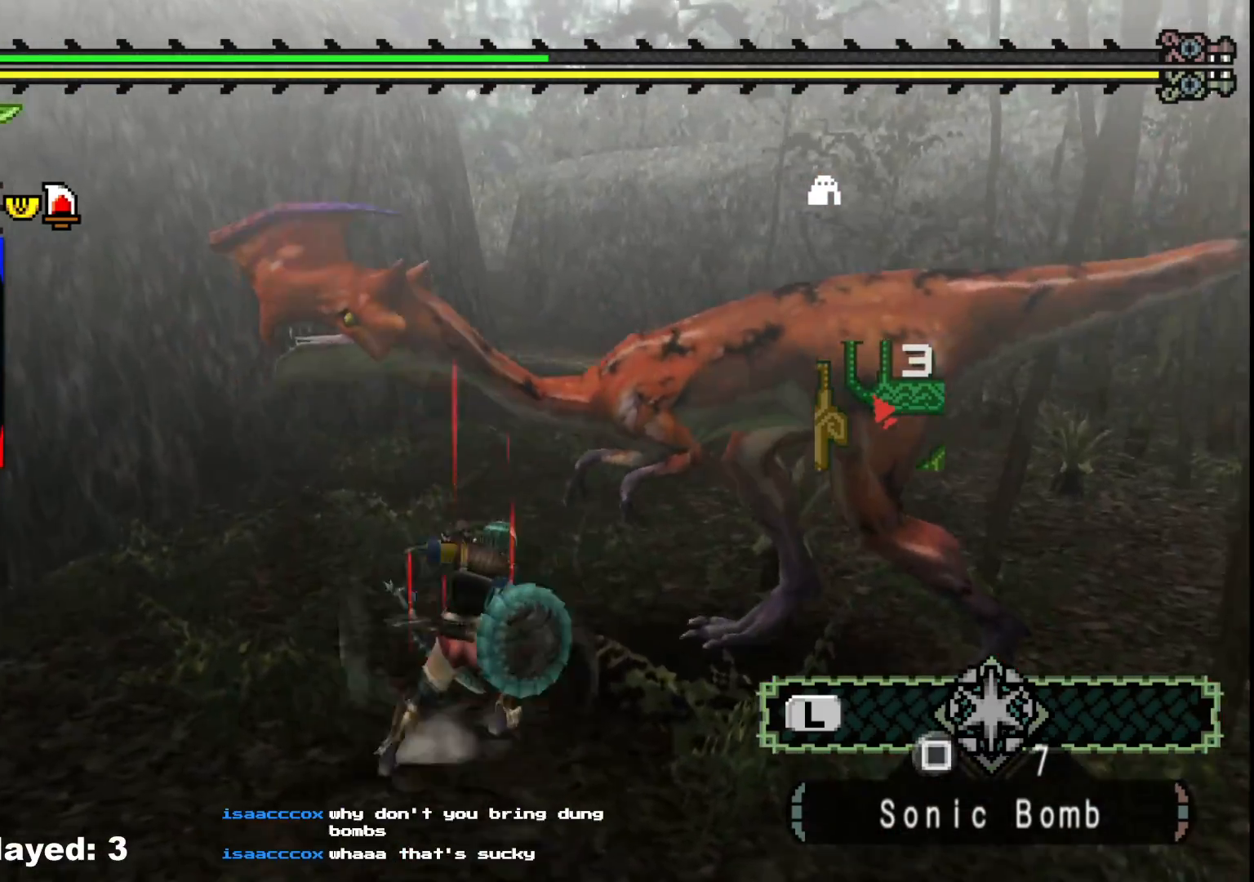
{"buttons": [], "left_stick": "center", "right_stick": "right", "events": [[300, "right_stick", "right"], [317, "left_stick", "center"]]}
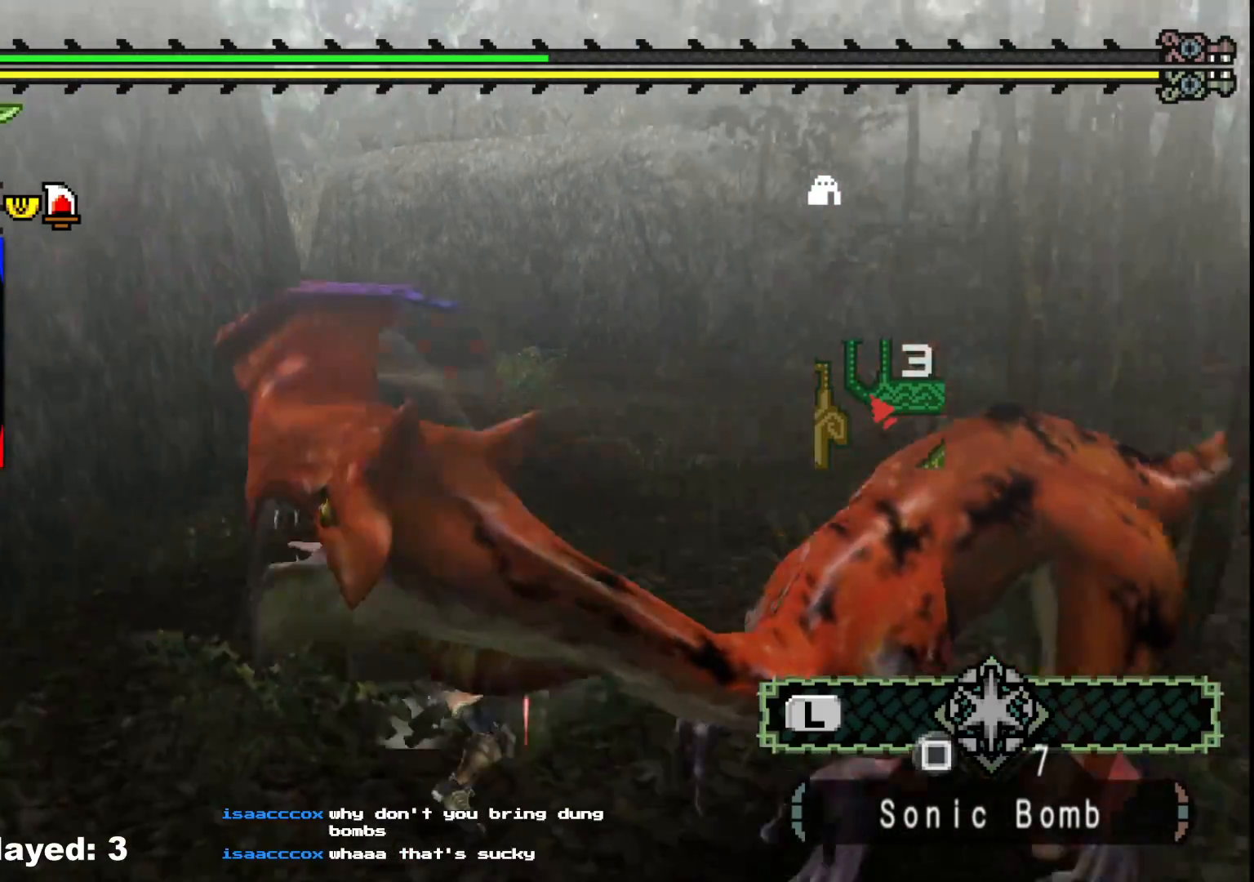
{"buttons": [], "left_stick": "up", "right_stick": "center", "events": [[167, "left_stick", "up-right"], [350, "left_stick", "up"], [350, "right_stick", "center"]]}
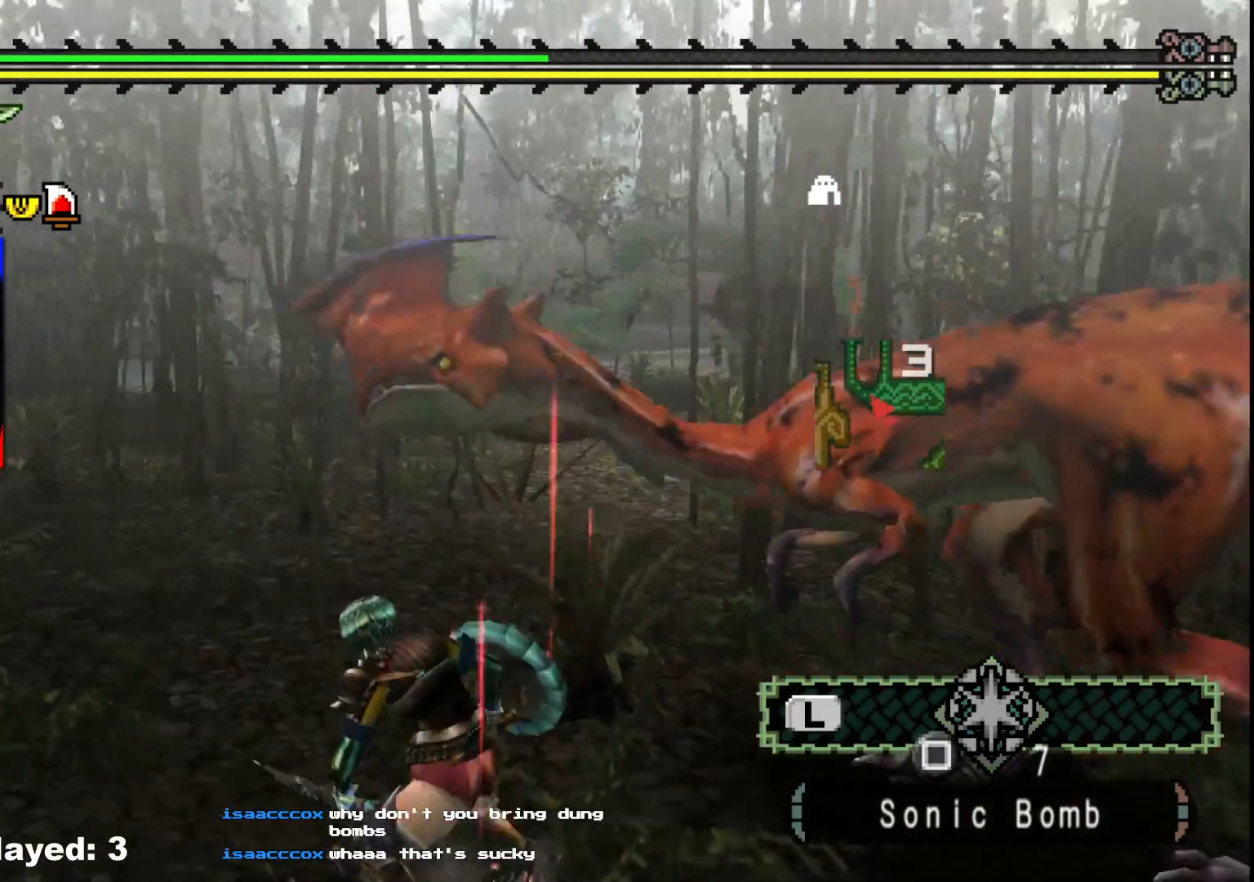
{"buttons": [], "left_stick": "up-left", "right_stick": "right", "events": [[50, "left_stick", "up-left"], [367, "right_stick", "right"]]}
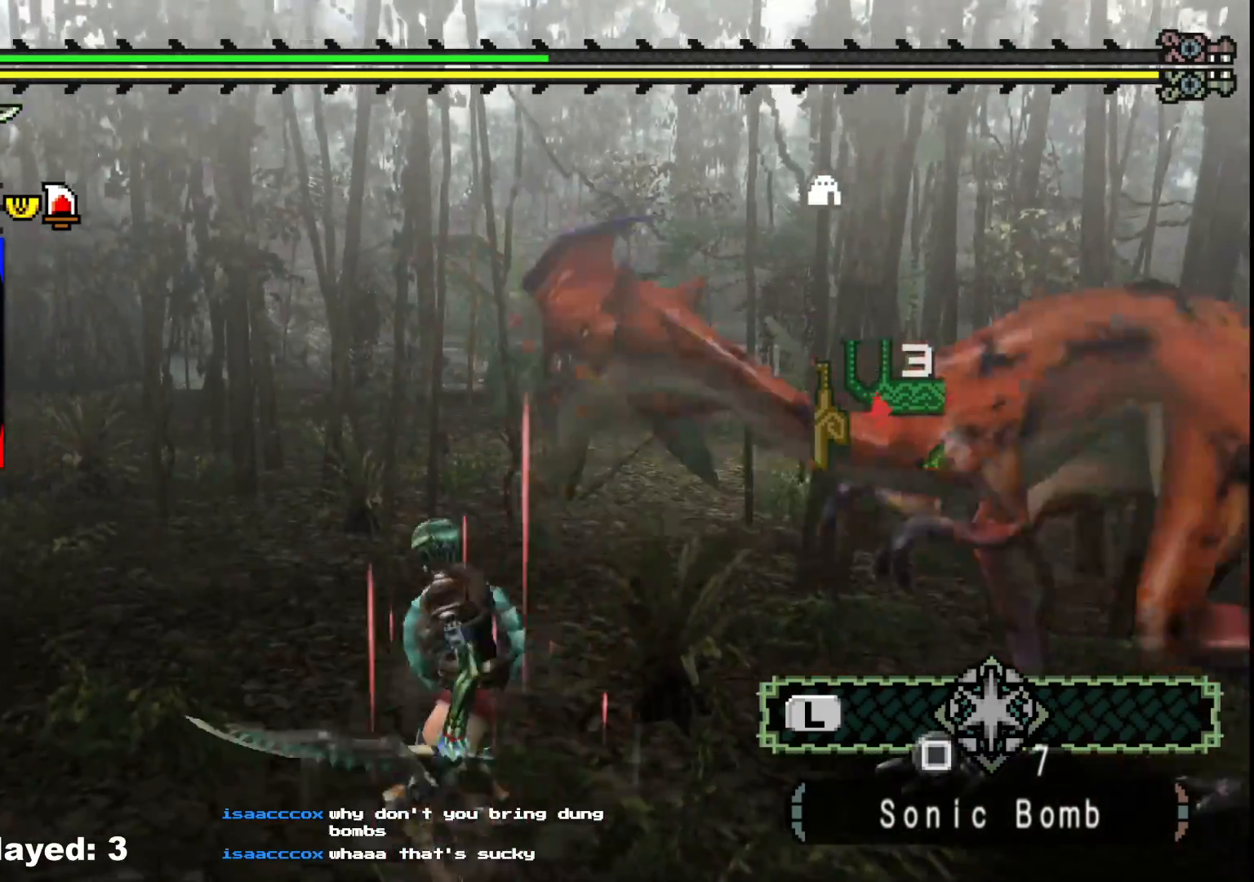
{"buttons": [], "left_stick": "down-left", "right_stick": "right", "events": [[317, "left_stick", "left"], [467, "left_stick", "down-left"]]}
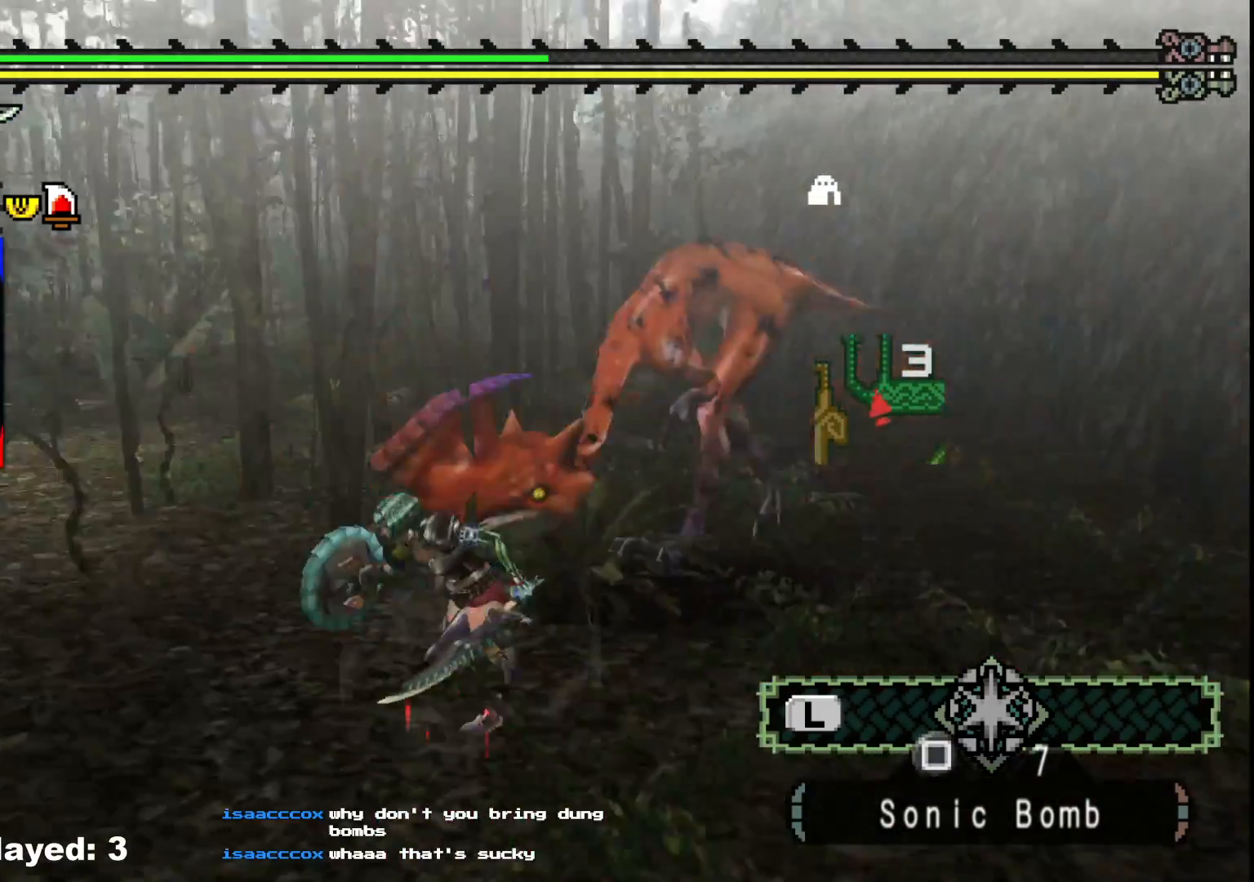
{"buttons": [], "left_stick": "down-left", "right_stick": "center", "events": [[217, "right_stick", "center"]]}
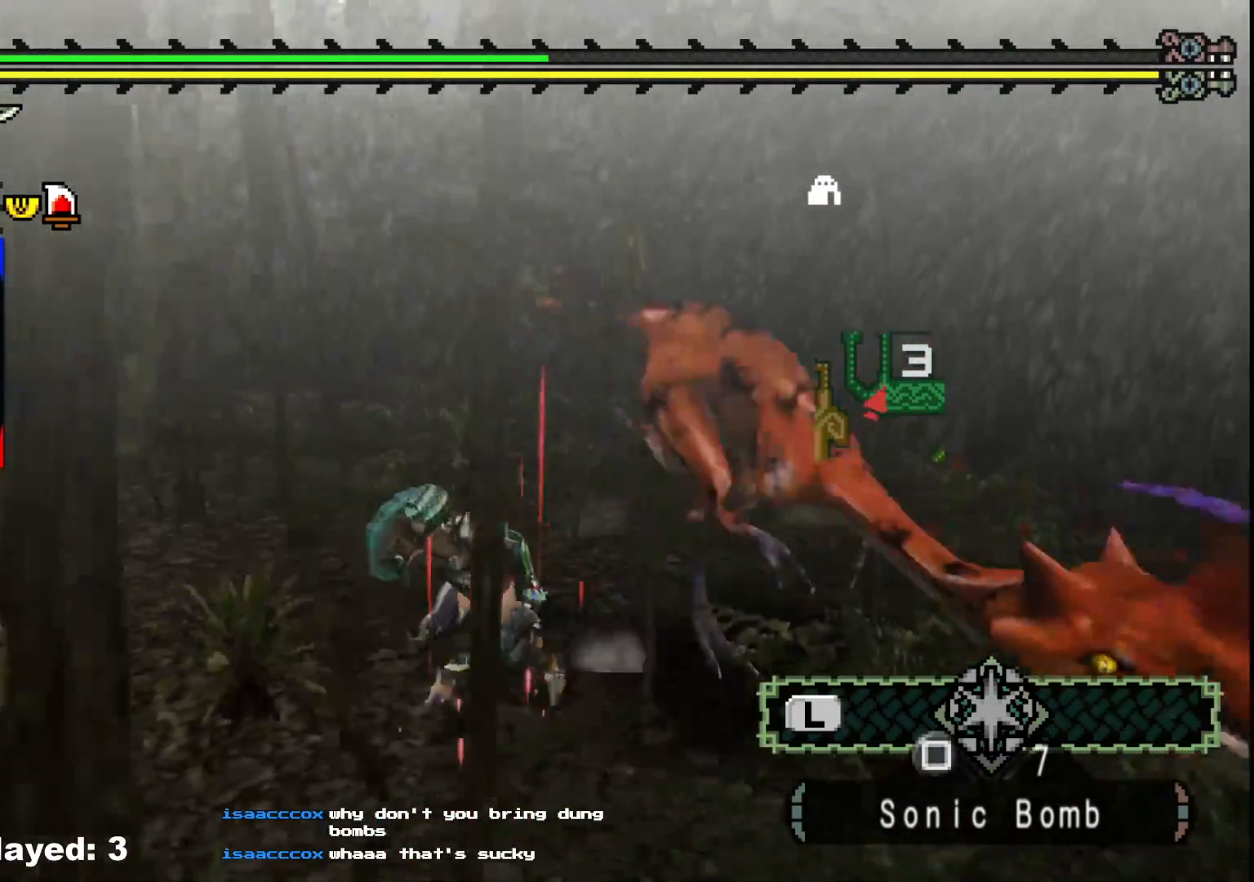
{"buttons": [], "left_stick": "right", "right_stick": "right", "events": [[100, "right_stick", "right"], [183, "left_stick", "down-right"], [283, "right_stick", "center"], [433, "left_stick", "right"], [483, "right_stick", "right"]]}
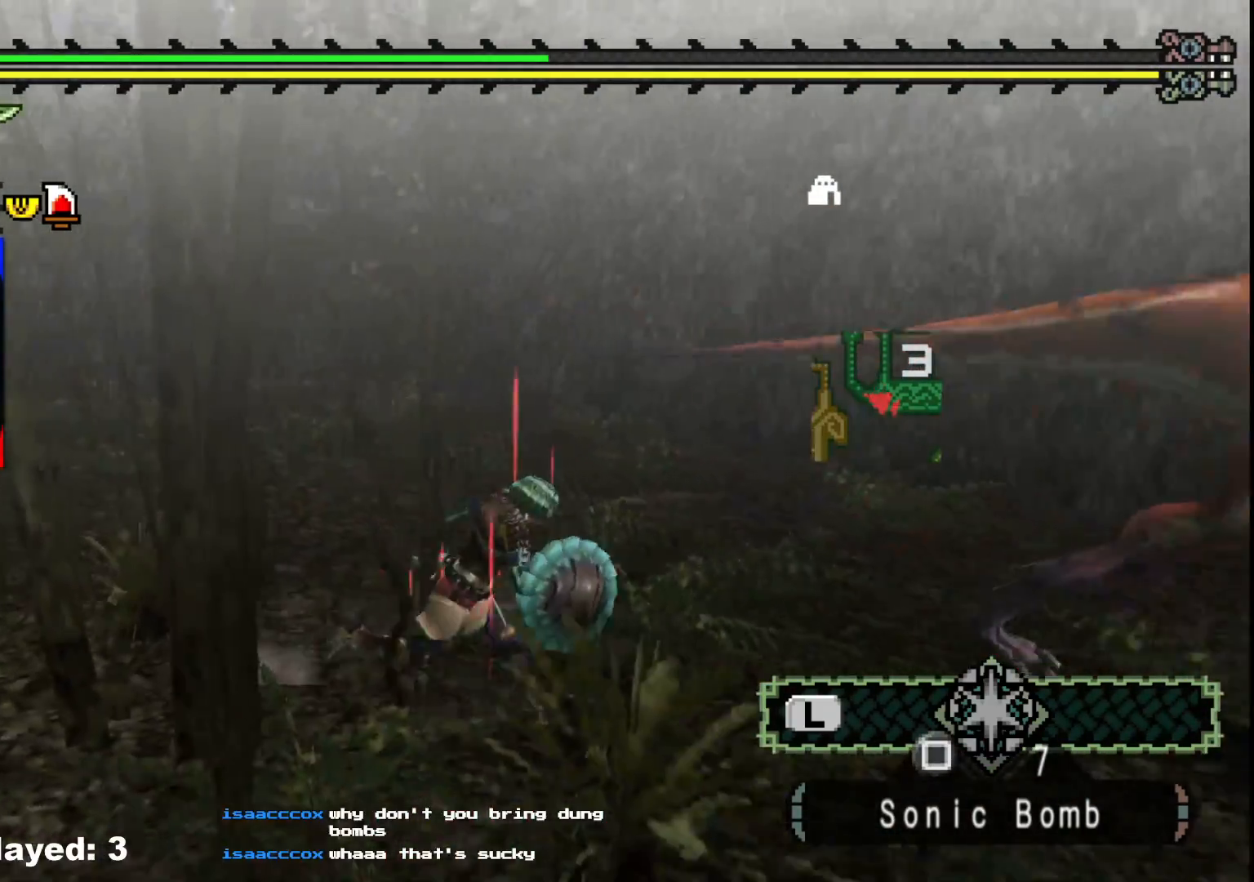
{"buttons": [], "left_stick": "up-right", "right_stick": "right", "events": [[200, "left_stick", "up-right"]]}
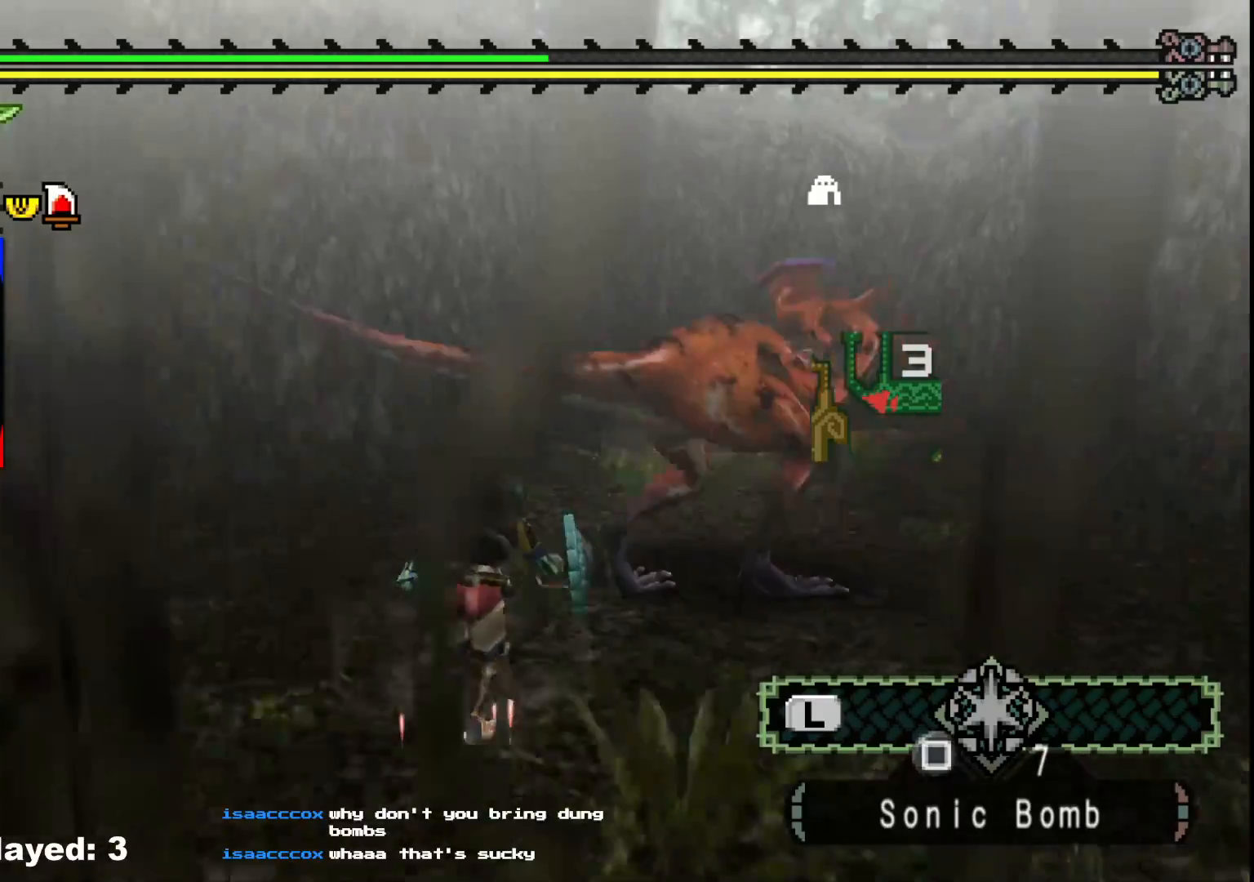
{"buttons": [], "left_stick": "up", "right_stick": "center"}
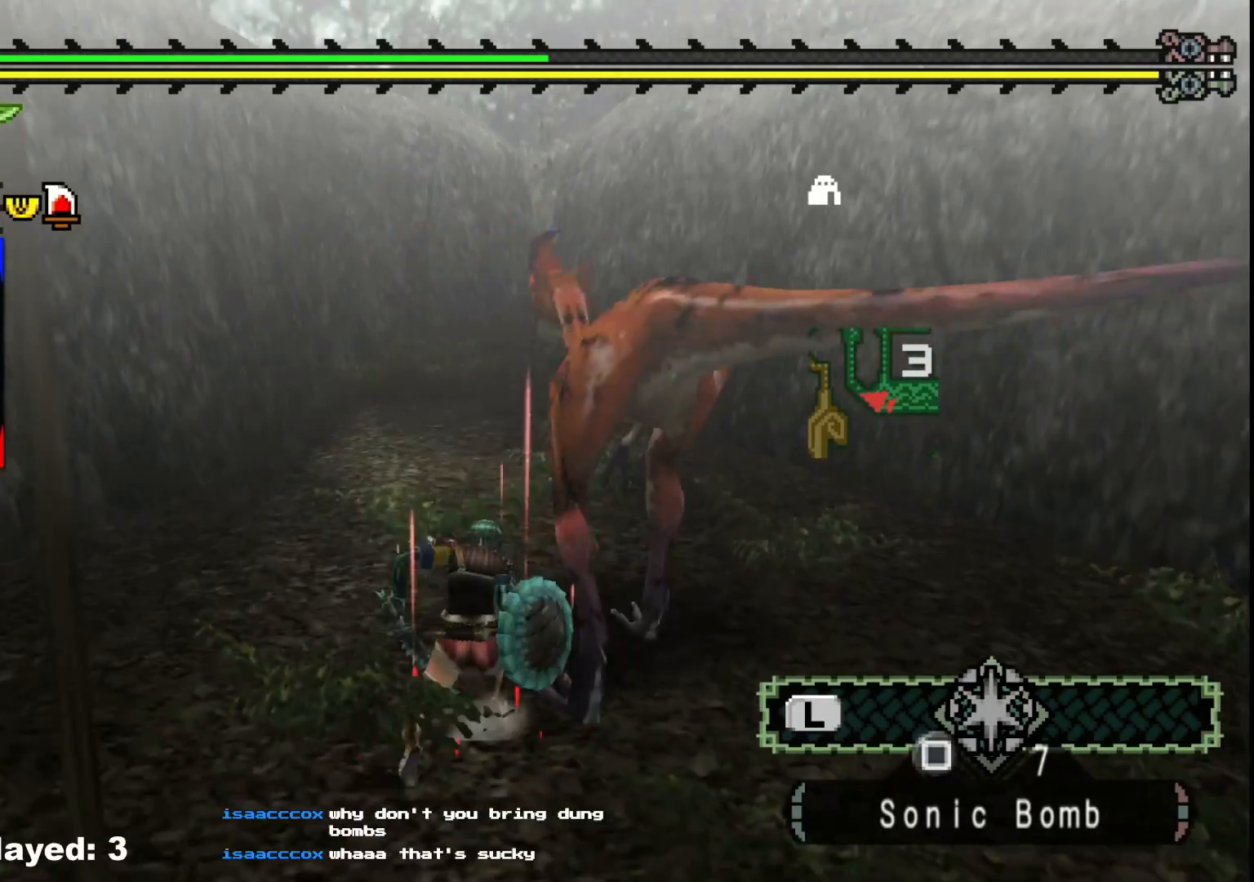
{"buttons": [], "left_stick": "up", "right_stick": "center", "events": [[33, "left_stick", "center"], [167, "left_stick", "right"], [333, "left_stick", "up-right"], [467, "left_stick", "up"]]}
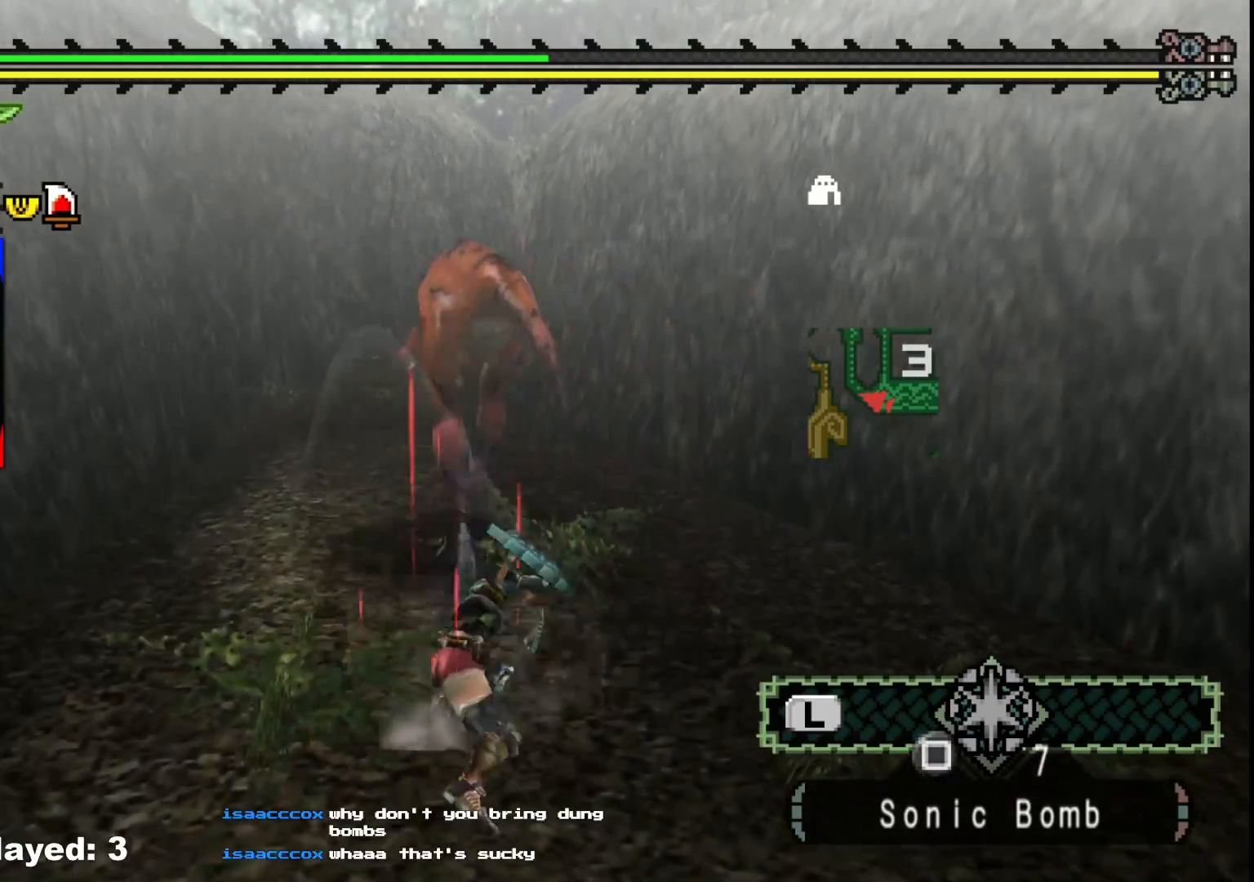
{"buttons": [], "left_stick": "up", "right_stick": "center", "events": []}